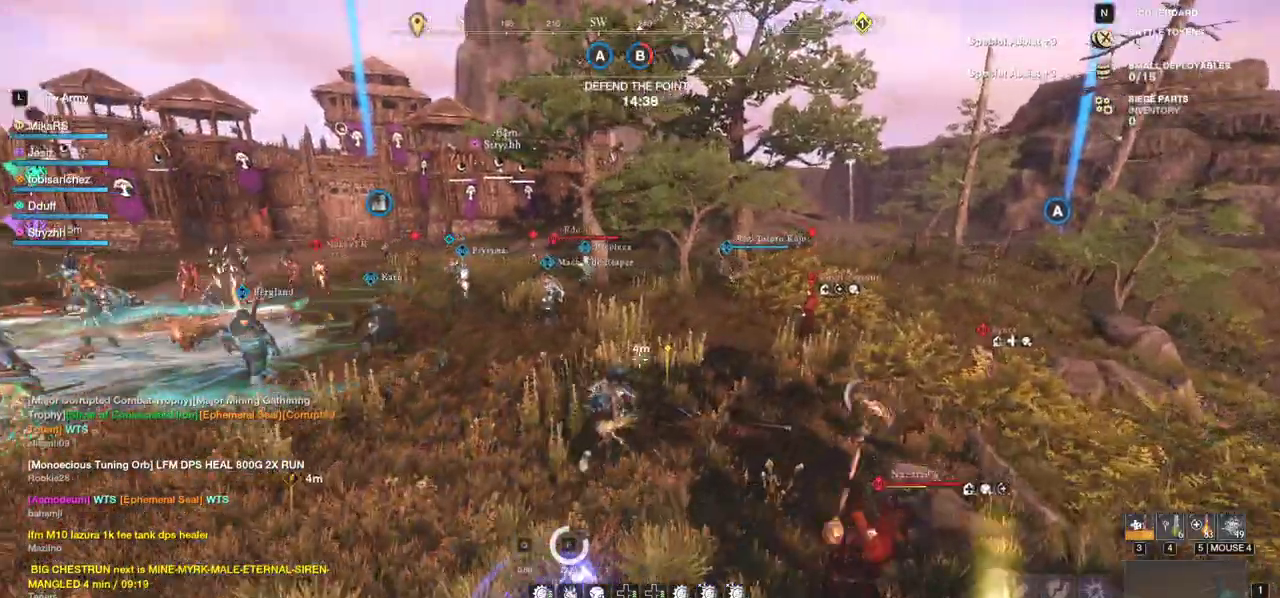
Gameplay with keyboard and mouse; each line is a JSON object with the keys and mouse buttons held at the frame after it. "events" lists presses ("down") and releases ("up") of "a", "ctrl", "d", "e", "f", "q", "r", "s", "shift", "space", "tab", "w", "mouse_left", "mouse_wheel", "mouse_right", "mouse_mb4" and "mouse_mb5" between this image and that frame as [ms after this image, input, new state], when the widget could be followed in between. "mouse_left", "mouse_wheel", "mouse_right", "mouse_mb4", "mouse_mb5" = the "left", "wheel", "right", "mb4", "mb5" buttons of the "mouse" list. No other keys are recorded. "wheel" means that the mouse wheel is clicked or scrolled. Mouse movement is not recorded.
{"keys": ["d", "w"], "mouse": ["left"], "events": [[417, "mouse_left", "down"]]}
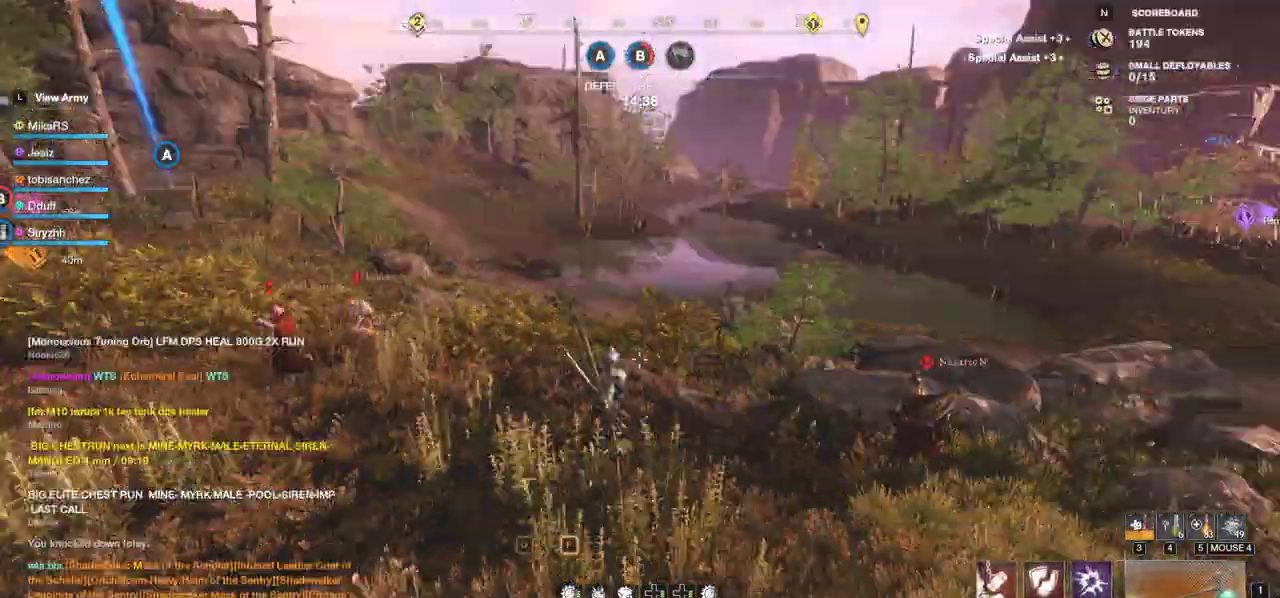
{"keys": ["w"], "mouse": [], "events": [[200, "d", "up"], [267, "mouse_left", "up"]]}
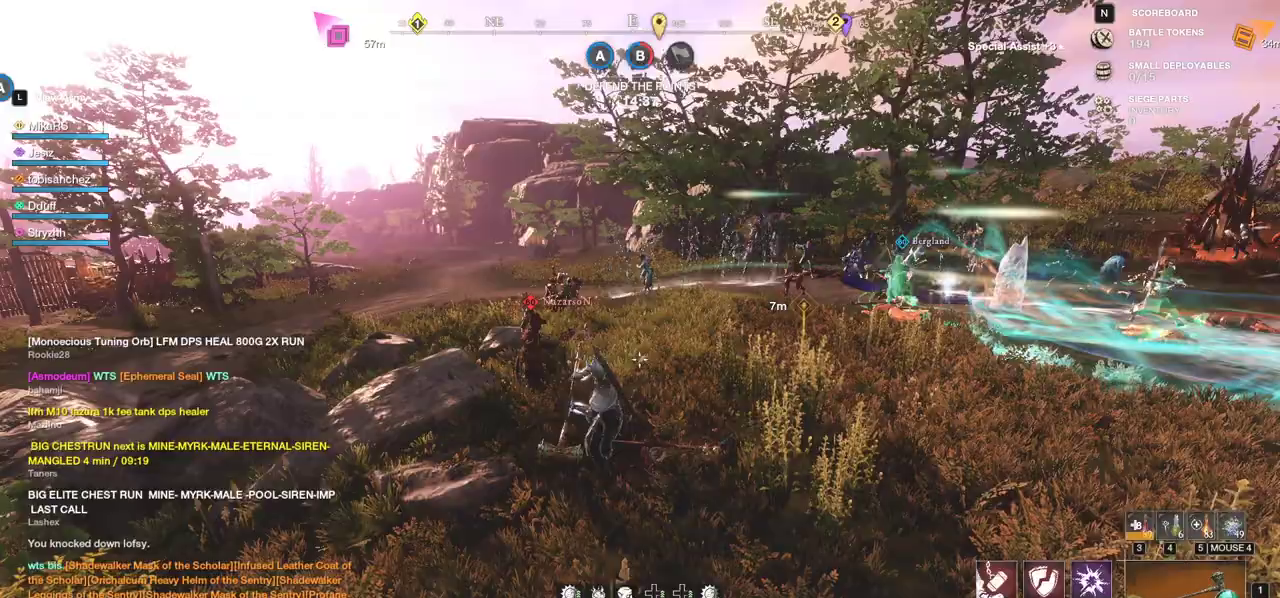
{"keys": ["w"], "mouse": [], "events": [[383, "q", "down"], [483, "q", "up"]]}
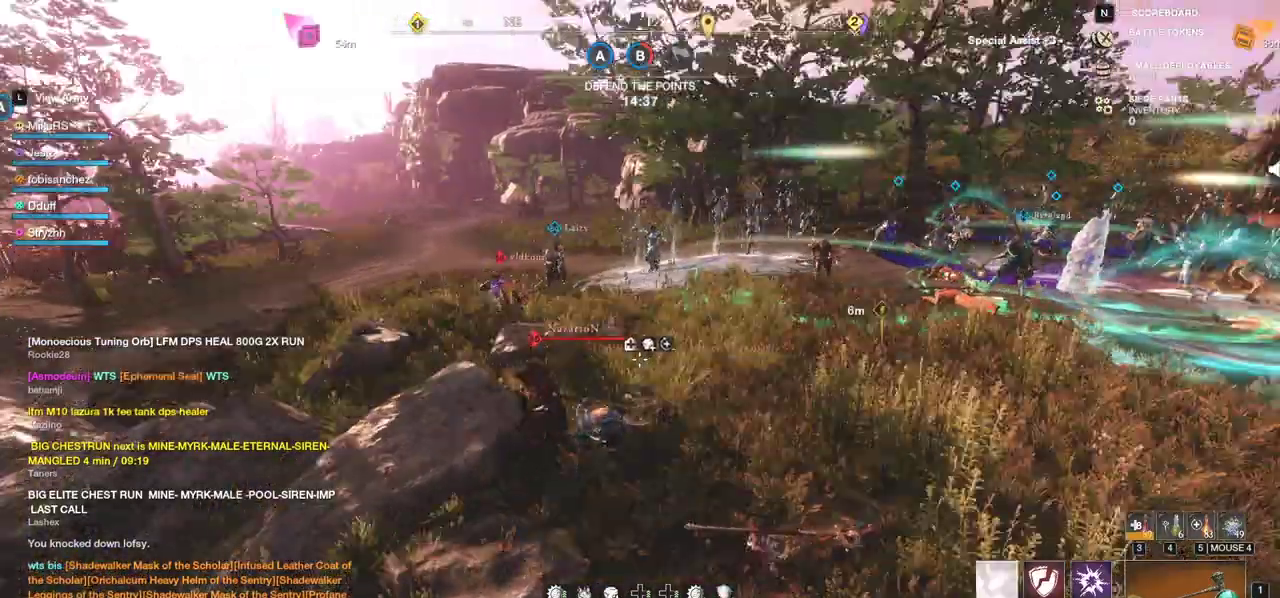
{"keys": ["w"], "mouse": [], "events": [[33, "q", "down"], [133, "q", "up"], [233, "a", "down"], [433, "a", "up"]]}
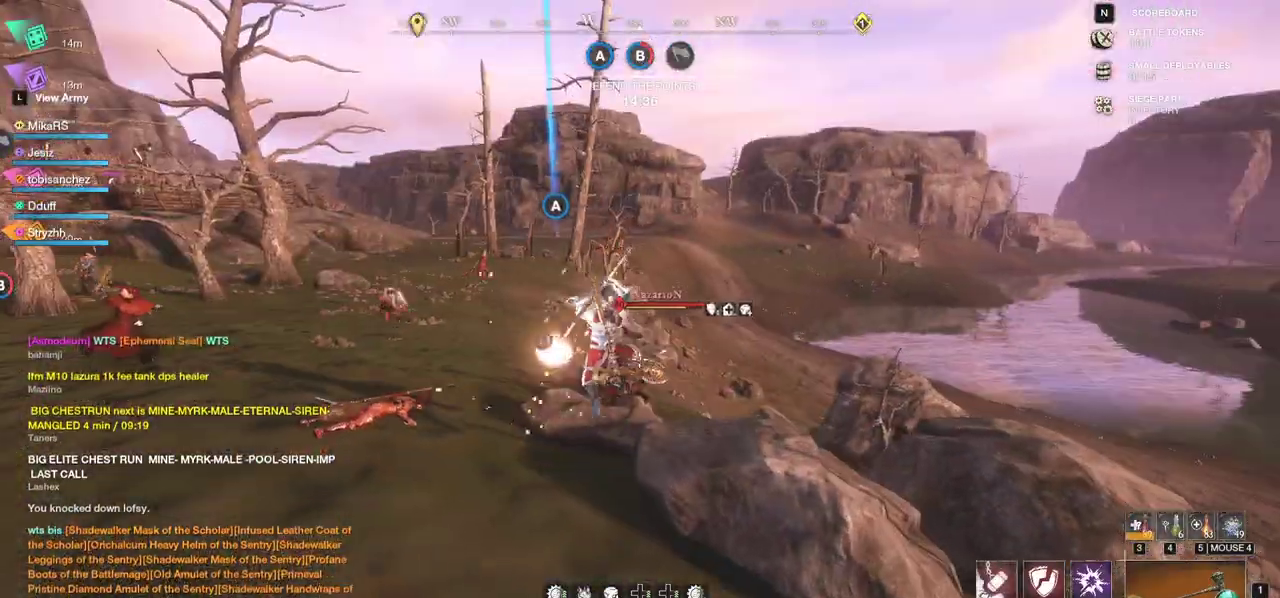
{"keys": ["shift", "w"], "mouse": ["wheel"], "events": [[150, "a", "down"], [217, "a", "up"], [400, "shift", "down"], [500, "mouse_wheel", "down"]]}
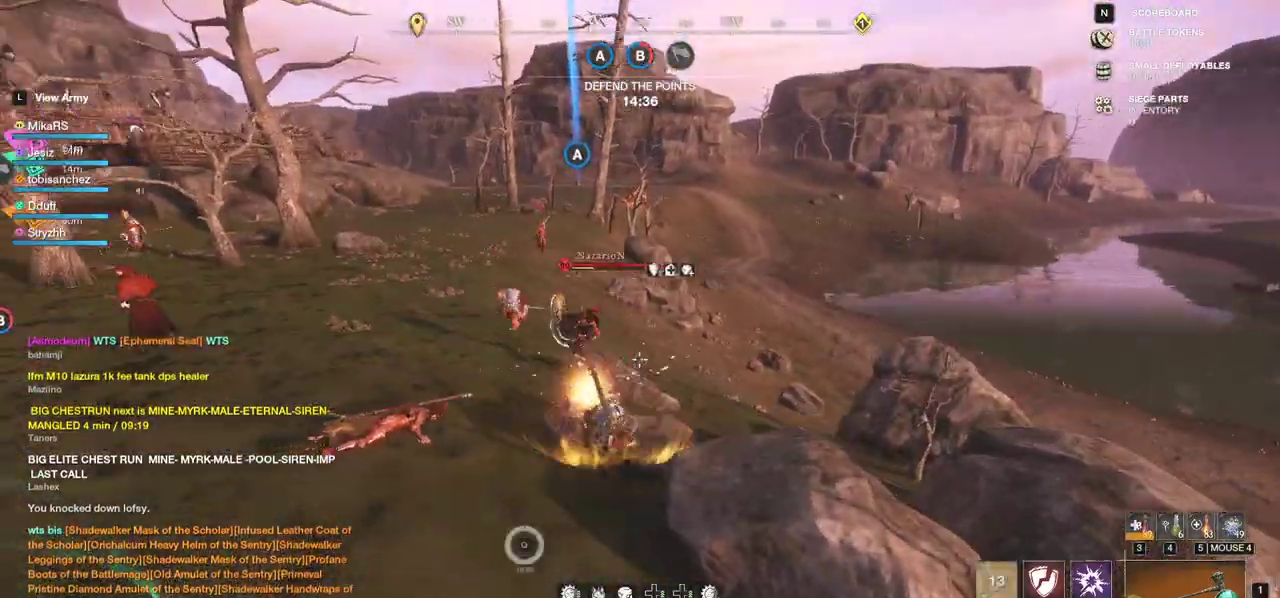
{"keys": ["w"], "mouse": [], "events": [[50, "shift", "up"], [67, "mouse_wheel", "up"], [200, "a", "down"], [467, "a", "up"]]}
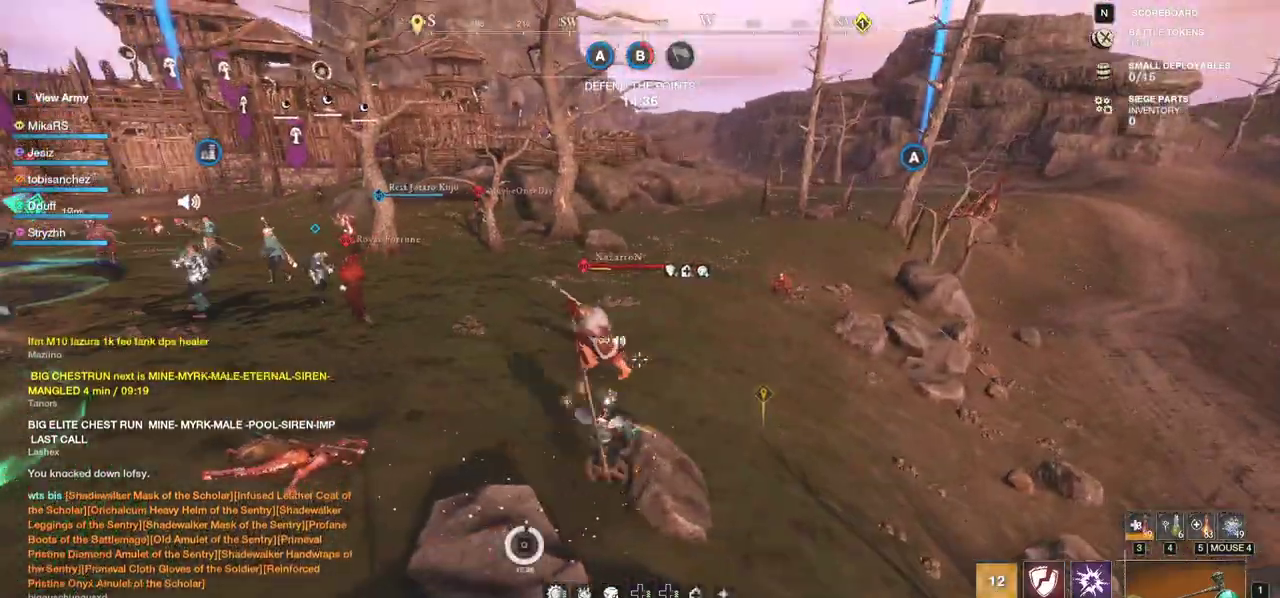
{"keys": ["w"], "mouse": [], "events": [[100, "mouse_left", "down"], [383, "mouse_left", "up"]]}
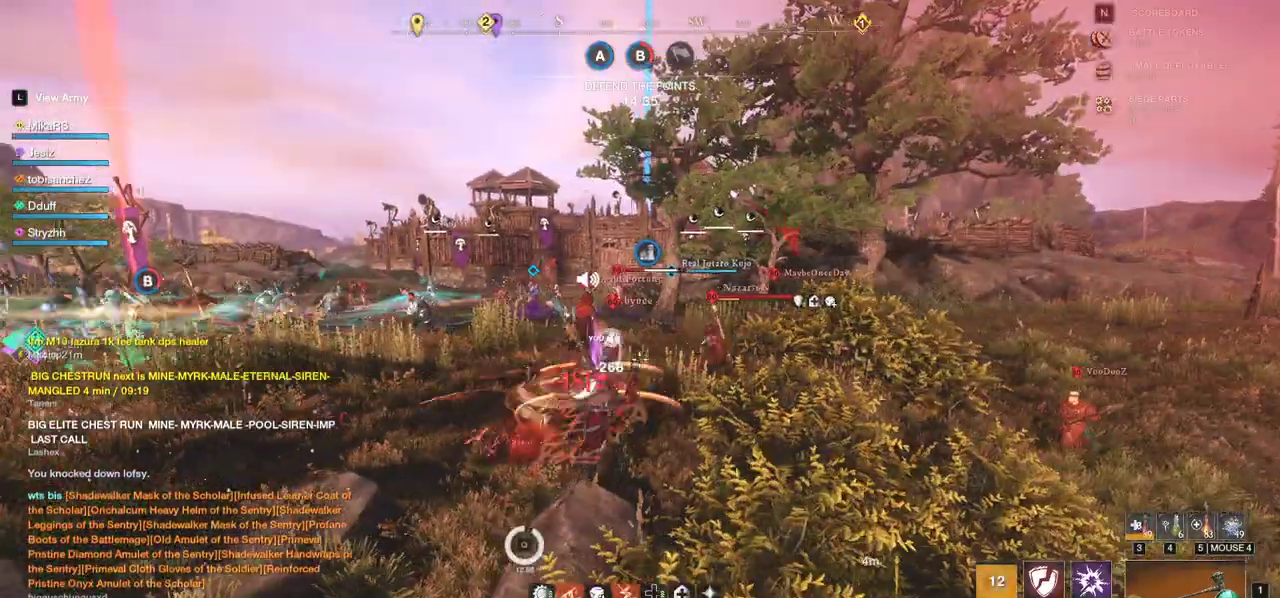
{"keys": ["w"], "mouse": []}
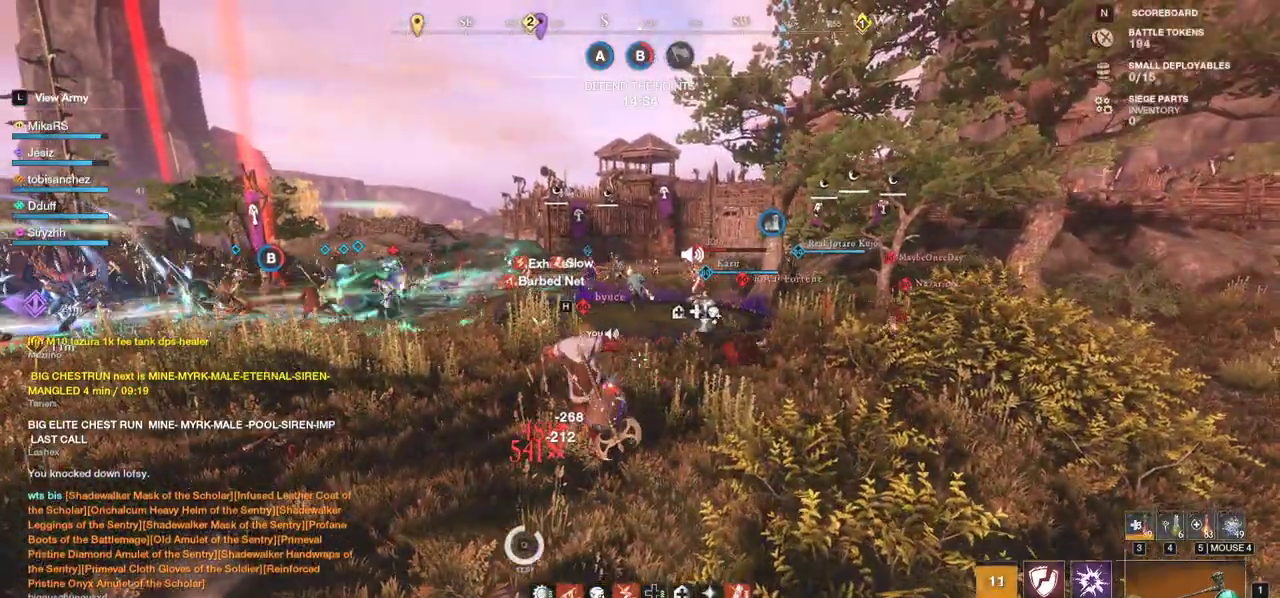
{"keys": ["d", "w"], "mouse": [], "events": [[33, "d", "down"], [150, "shift", "down"], [300, "shift", "up"]]}
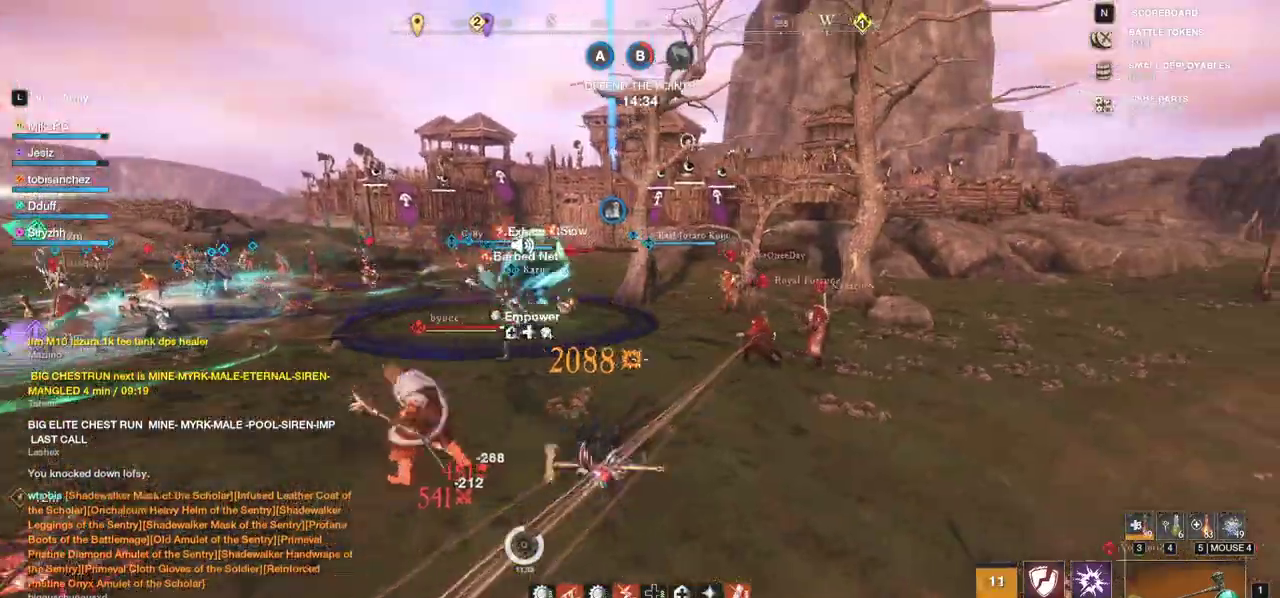
{"keys": ["w"], "mouse": [], "events": [[333, "d", "up"]]}
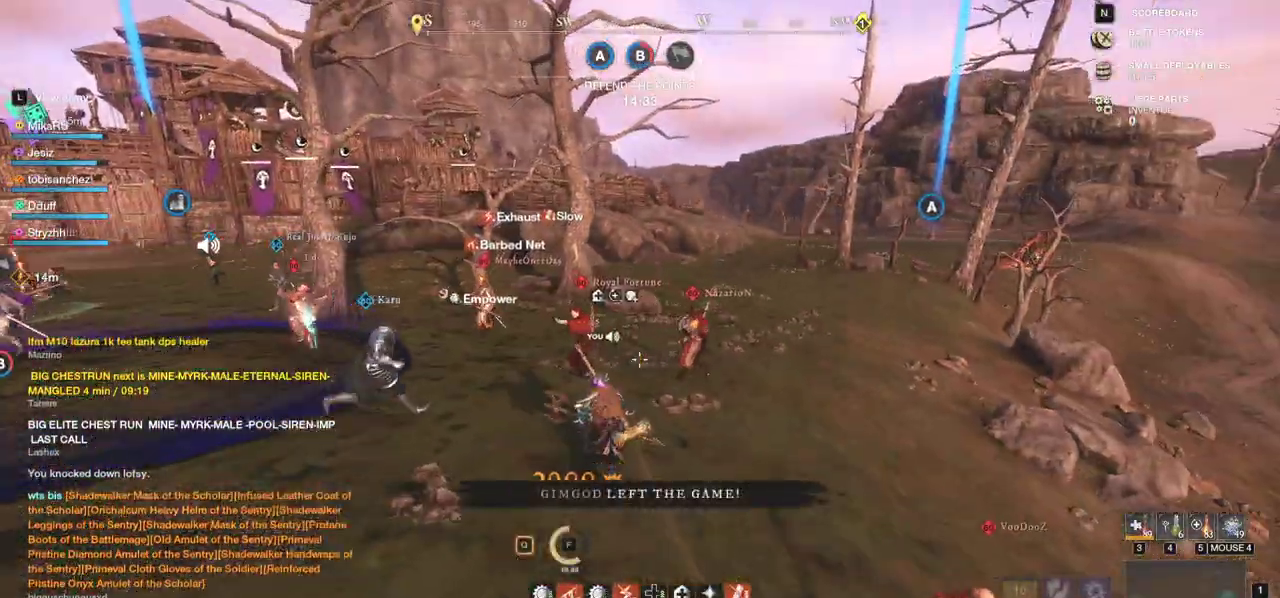
{"keys": ["w"], "mouse": [], "events": [[83, "mouse_left", "down"], [167, "mouse_left", "up"], [250, "mouse_left", "down"], [333, "mouse_left", "up"], [400, "mouse_left", "down"], [500, "mouse_left", "up"]]}
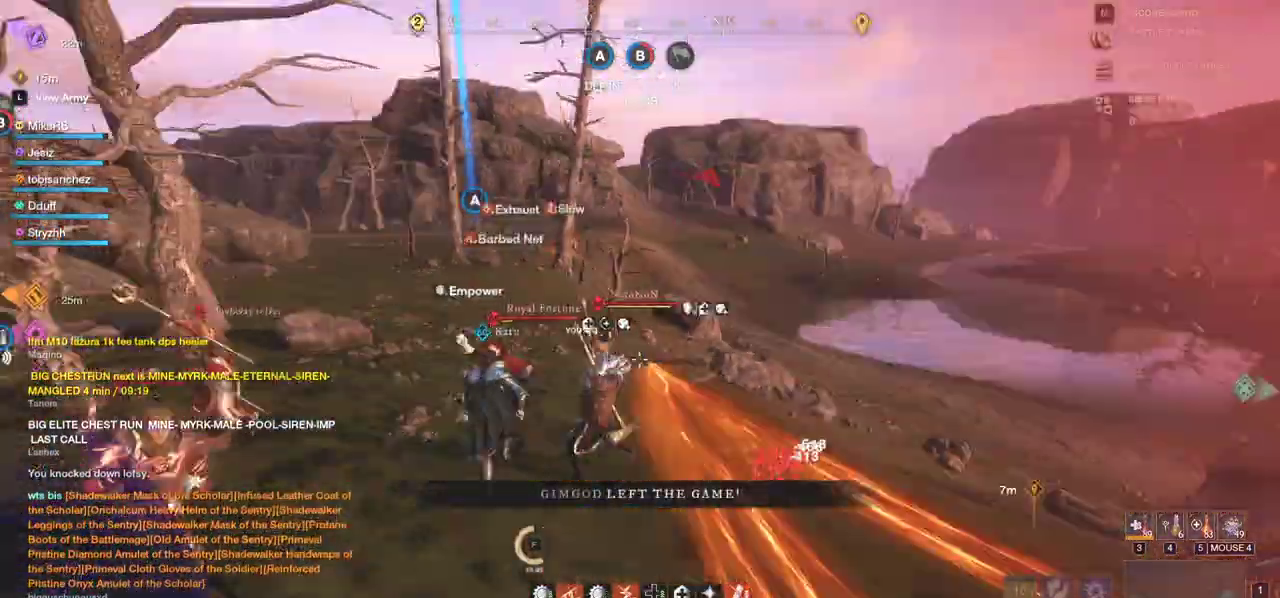
{"keys": ["a", "r", "w"], "mouse": [], "events": [[133, "r", "down"], [233, "r", "up"], [283, "r", "down"], [350, "a", "down"], [383, "r", "up"], [433, "r", "down"]]}
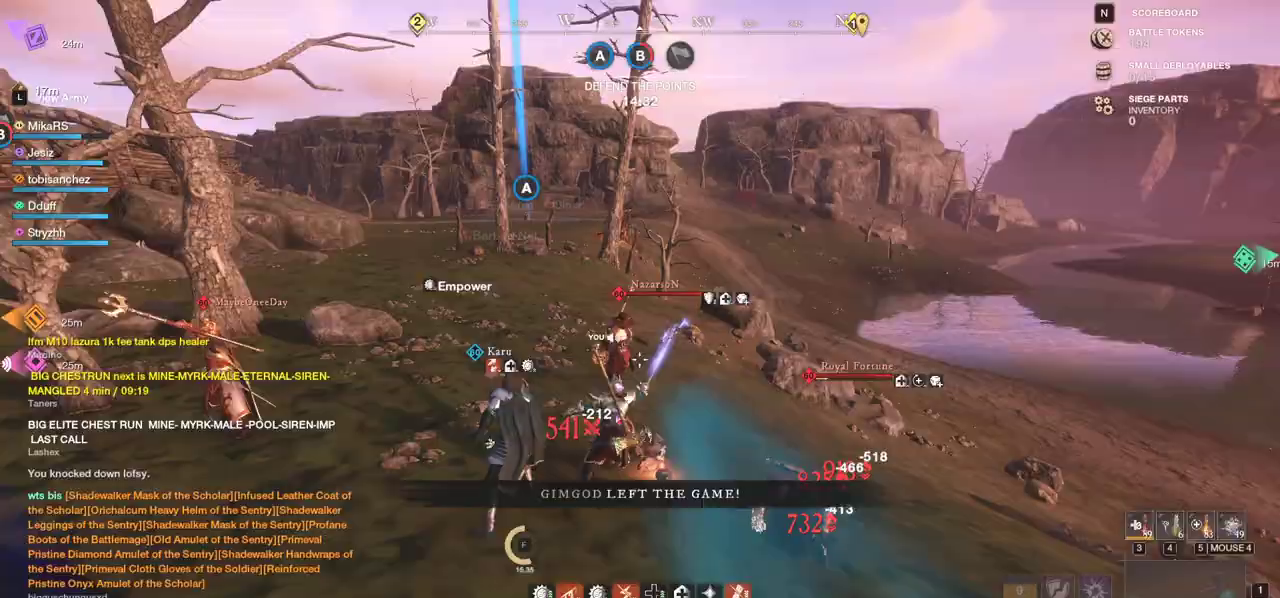
{"keys": ["s"], "mouse": [], "events": [[33, "w", "up"], [67, "r", "up"], [100, "mouse_left", "down"], [150, "s", "down"], [217, "mouse_left", "up"], [283, "mouse_left", "down"], [317, "a", "up"], [400, "mouse_left", "up"]]}
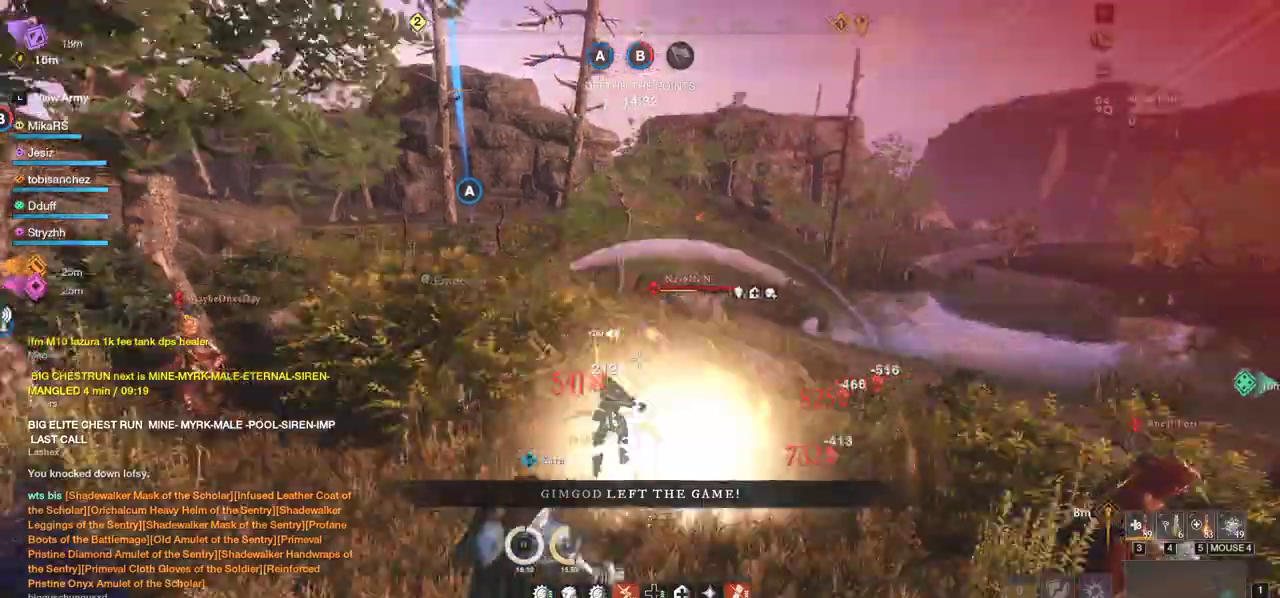
{"keys": ["d", "shift", "w"], "mouse": [], "events": [[33, "s", "up"], [117, "w", "down"], [217, "d", "down"], [417, "shift", "down"]]}
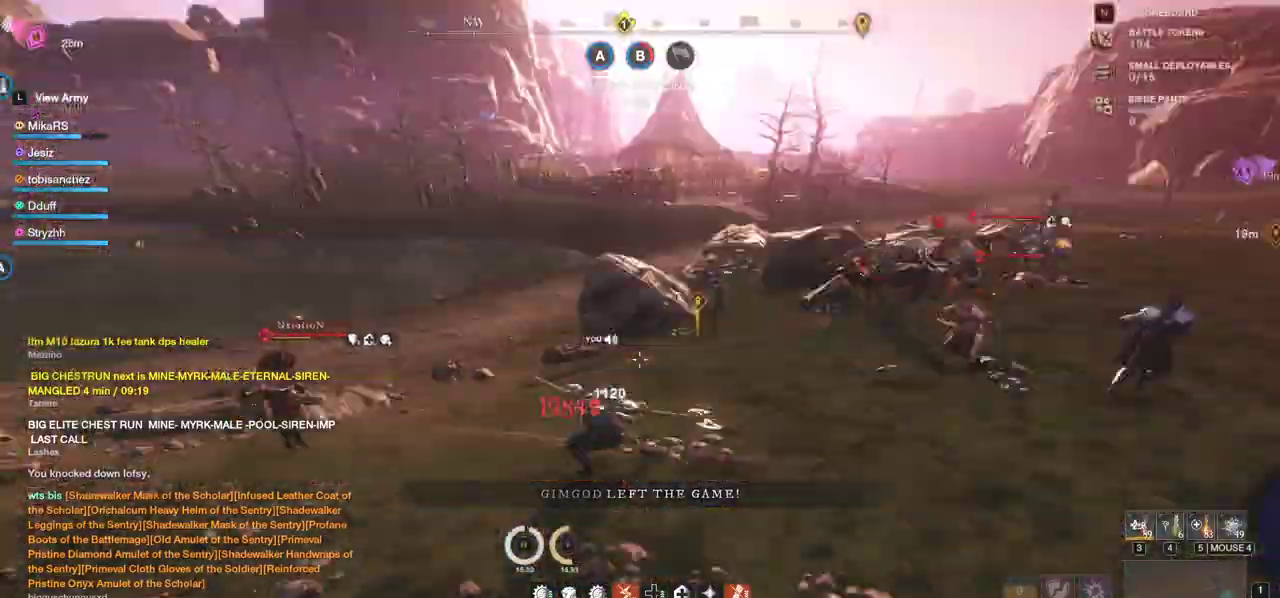
{"keys": ["d", "w"], "mouse": [], "events": [[33, "shift", "up"], [150, "shift", "down"], [217, "shift", "up"]]}
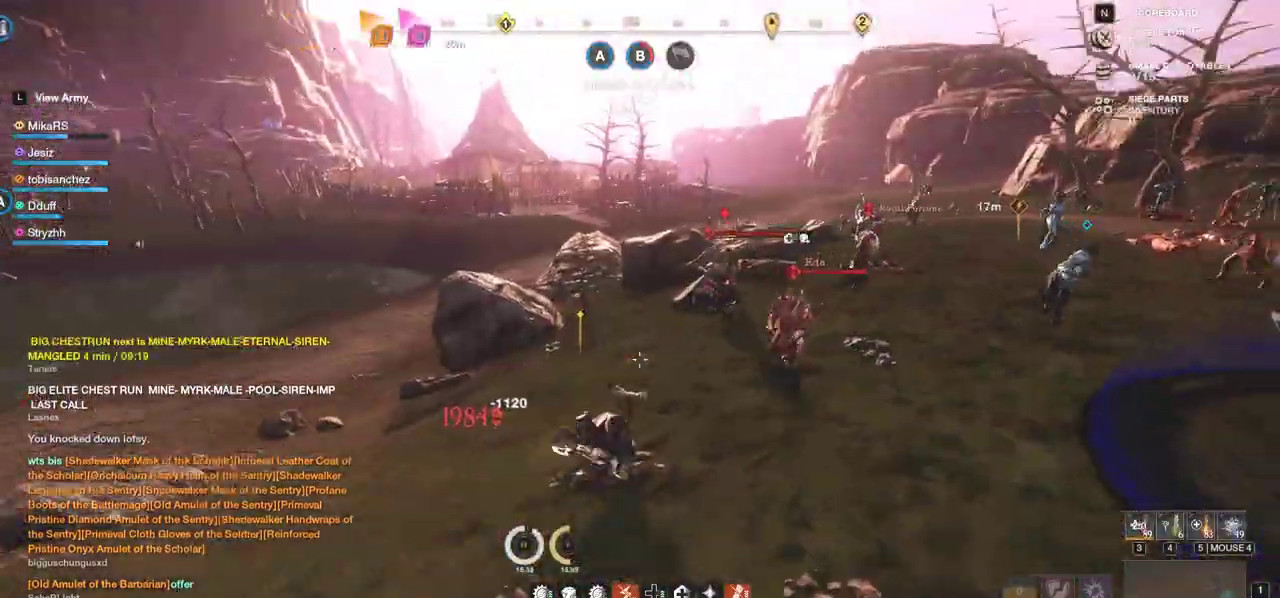
{"keys": ["w"], "mouse": [], "events": [[83, "mouse_left", "down"], [133, "d", "up"], [183, "mouse_left", "up"], [250, "mouse_left", "down"], [333, "mouse_left", "up"], [400, "mouse_left", "down"], [483, "mouse_left", "up"]]}
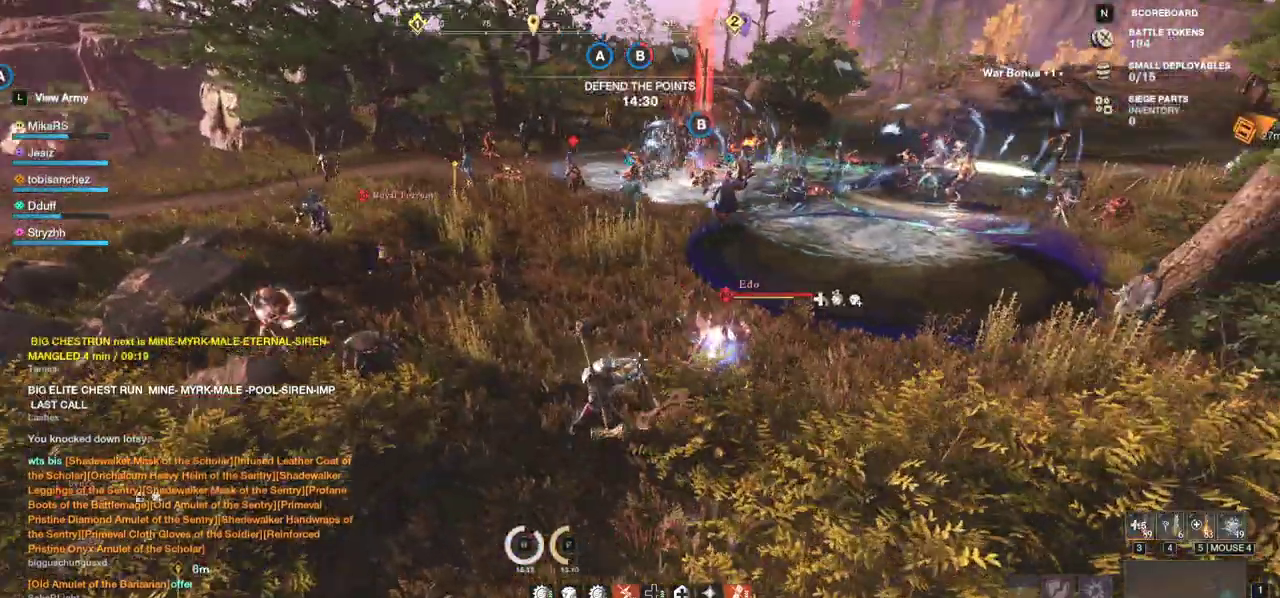
{"keys": ["shift", "w"], "mouse": []}
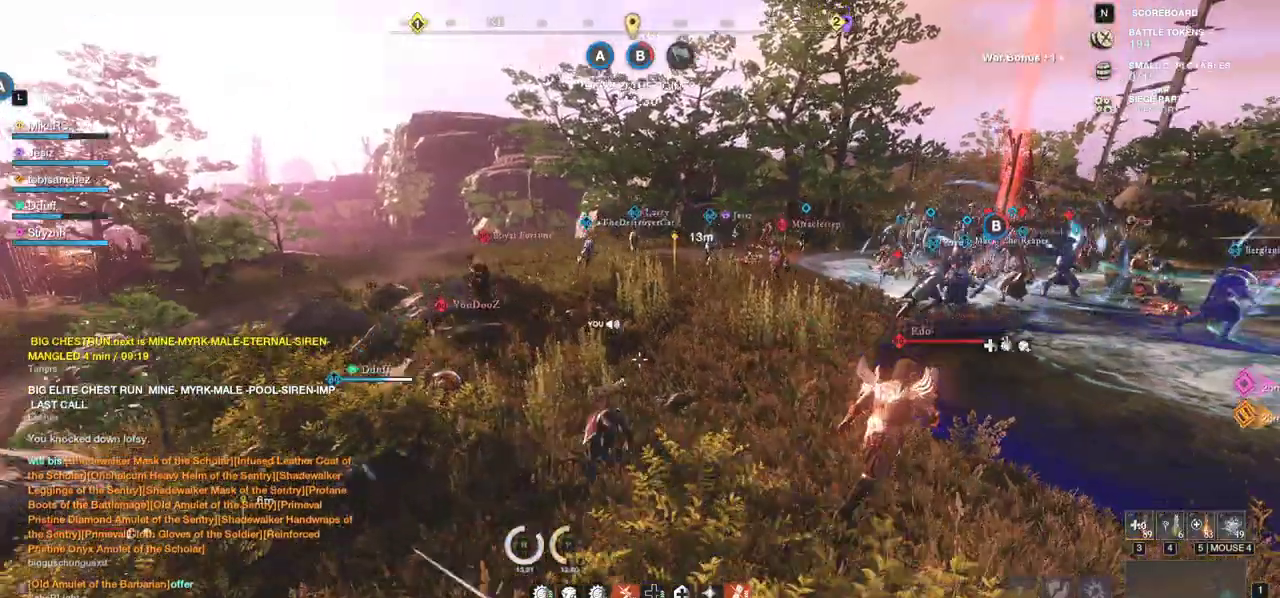
{"keys": ["w"], "mouse": [], "events": [[67, "shift", "up"]]}
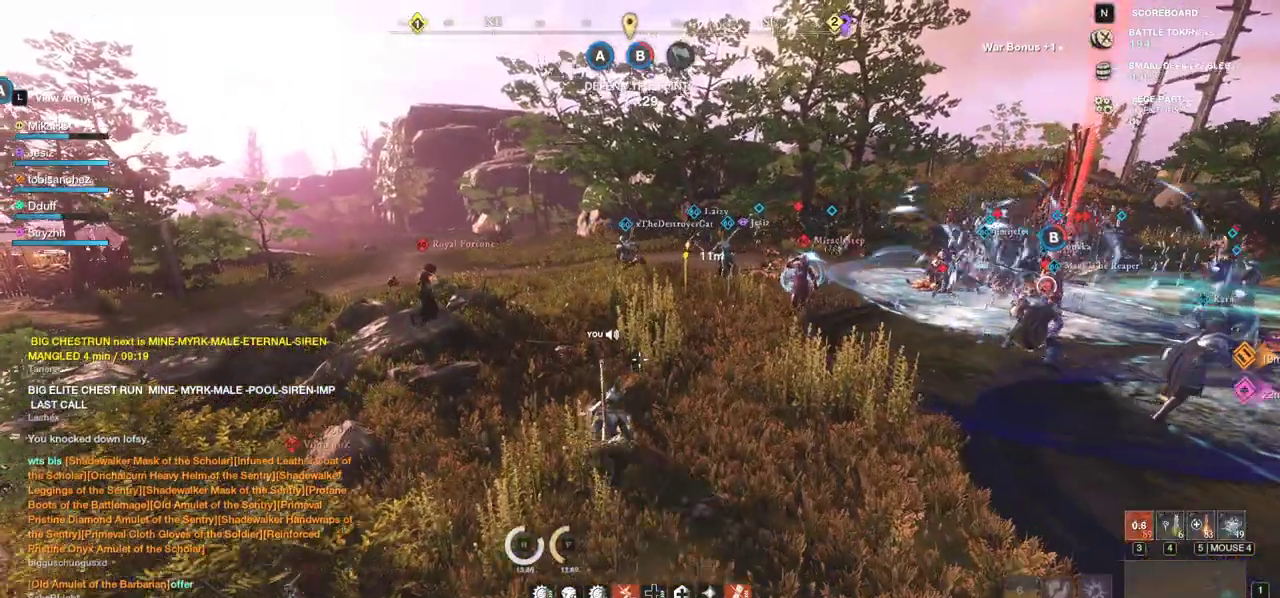
{"keys": ["w"], "mouse": [], "events": []}
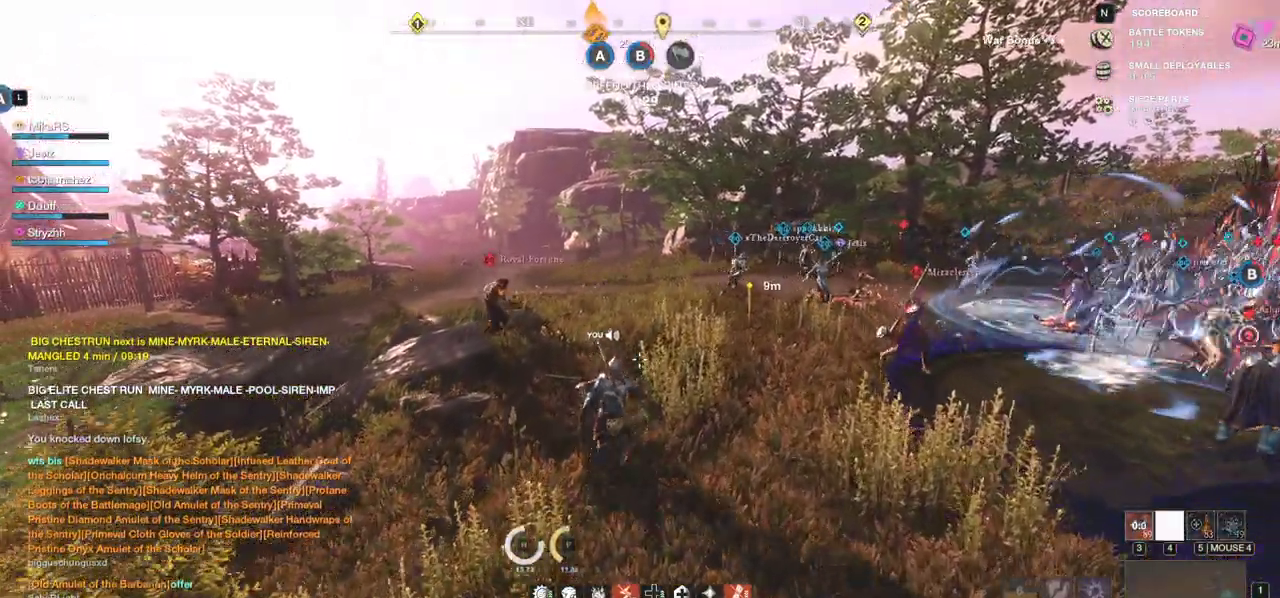
{"keys": ["w"], "mouse": [], "events": [[200, "mouse_mb4", "down"], [300, "mouse_mb4", "up"], [383, "mouse_mb4", "down"], [467, "mouse_mb4", "up"]]}
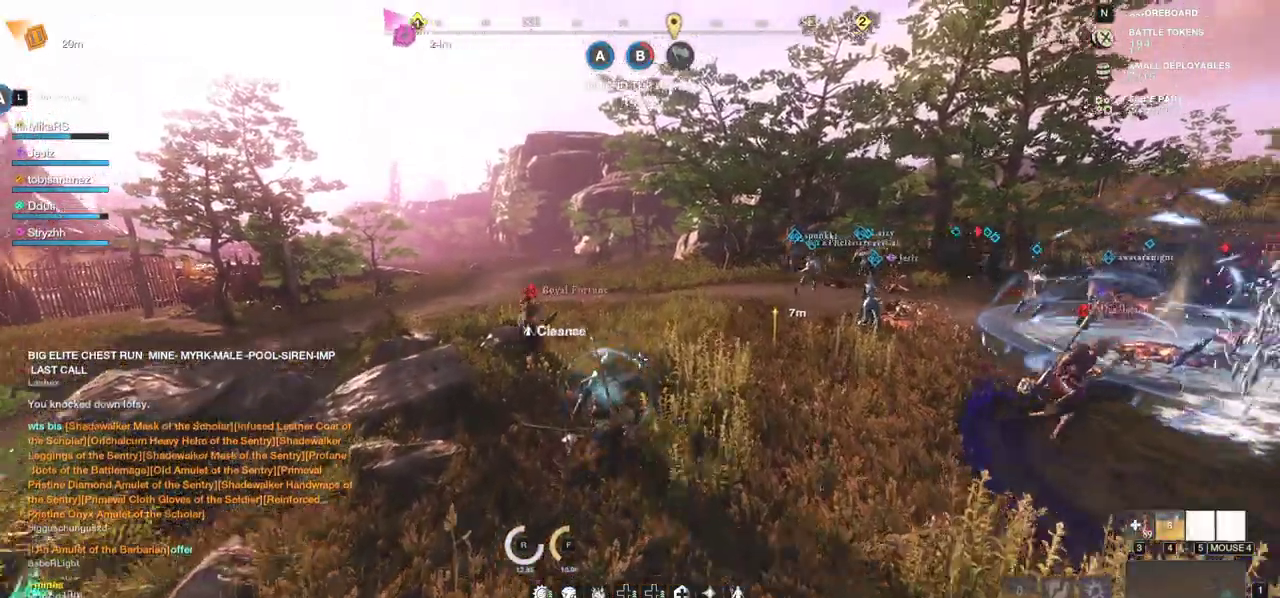
{"keys": ["a", "w"], "mouse": ["mb4"], "events": [[33, "mouse_mb4", "down"], [117, "a", "down"], [117, "mouse_mb4", "up"], [183, "mouse_mb4", "down"], [267, "mouse_mb4", "up"], [333, "mouse_mb4", "down"], [433, "mouse_mb4", "up"], [483, "mouse_mb4", "down"]]}
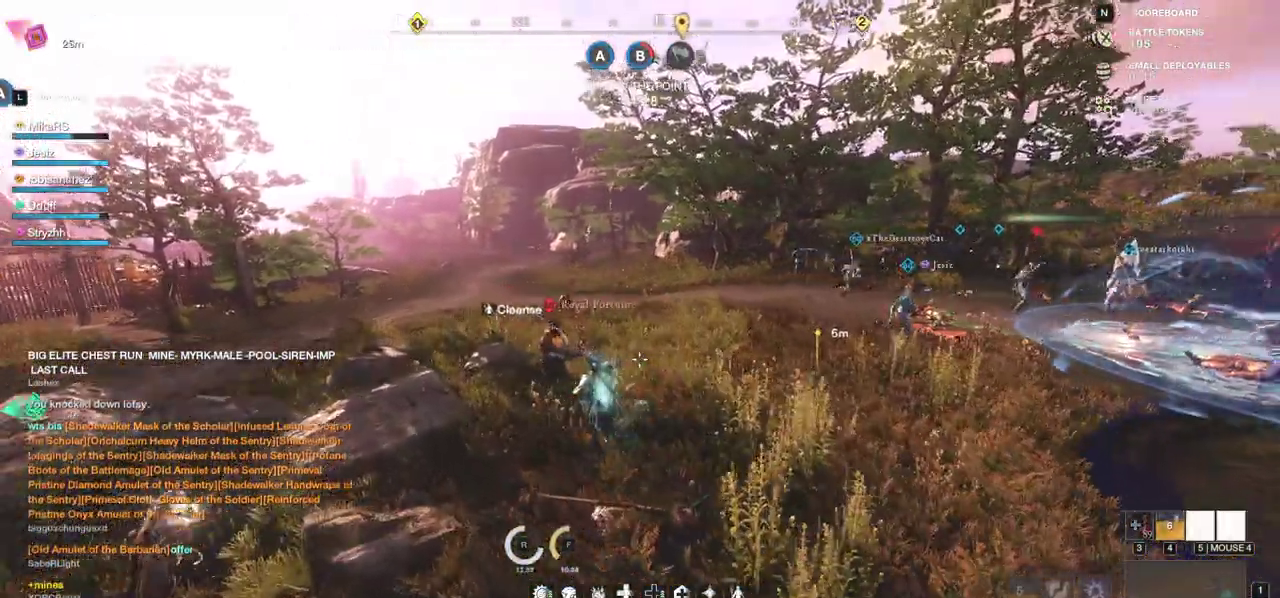
{"keys": ["w"], "mouse": ["left"], "events": [[67, "mouse_mb4", "up"], [250, "mouse_left", "down"], [283, "a", "up"], [367, "mouse_left", "up"], [433, "mouse_left", "down"]]}
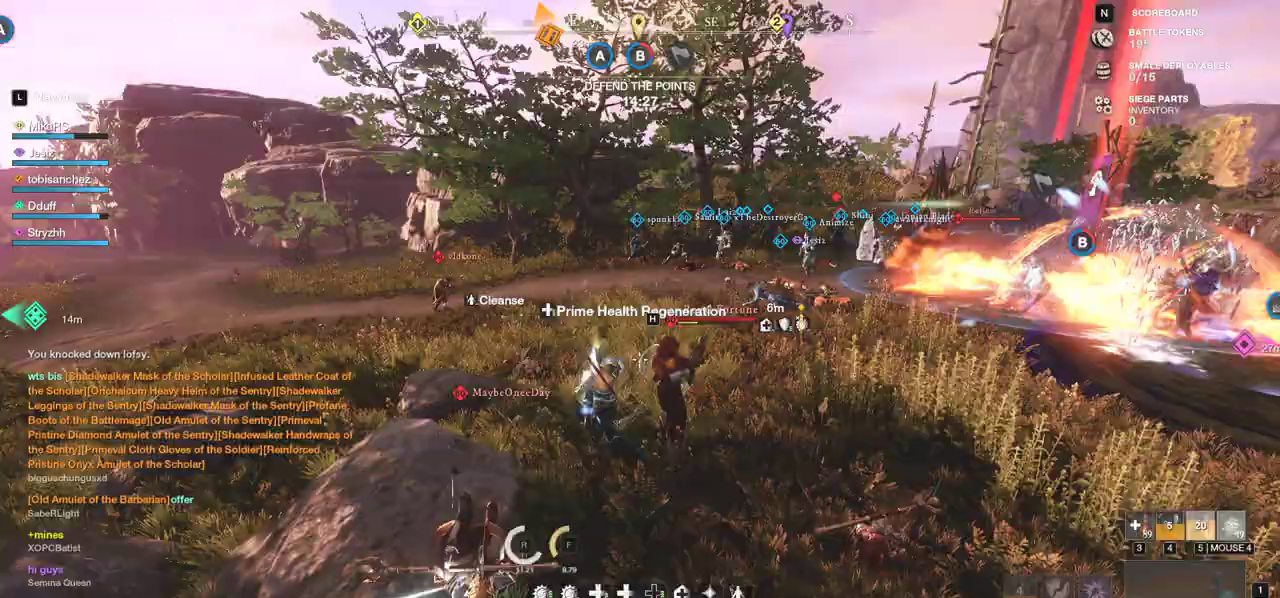
{"keys": ["d", "shift", "w"], "mouse": [], "events": [[17, "mouse_left", "up"], [83, "mouse_left", "down"], [183, "mouse_left", "up"], [233, "mouse_left", "down"], [300, "mouse_left", "up"], [350, "d", "down"], [500, "shift", "down"]]}
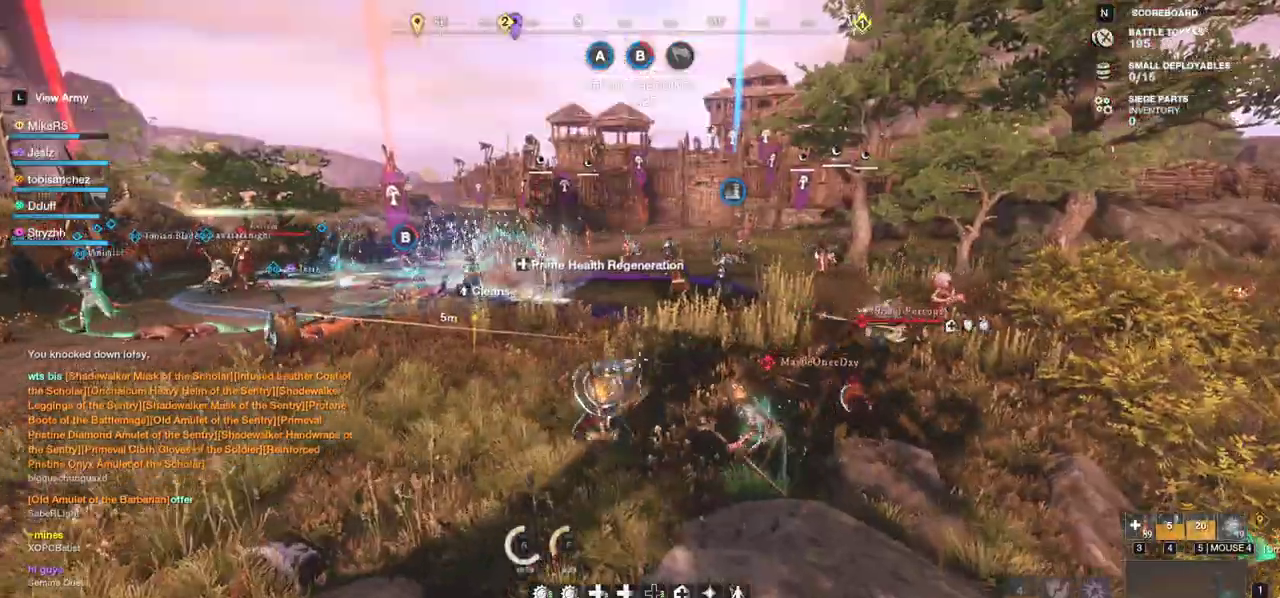
{"keys": ["d", "w"], "mouse": [], "events": [[133, "shift", "up"]]}
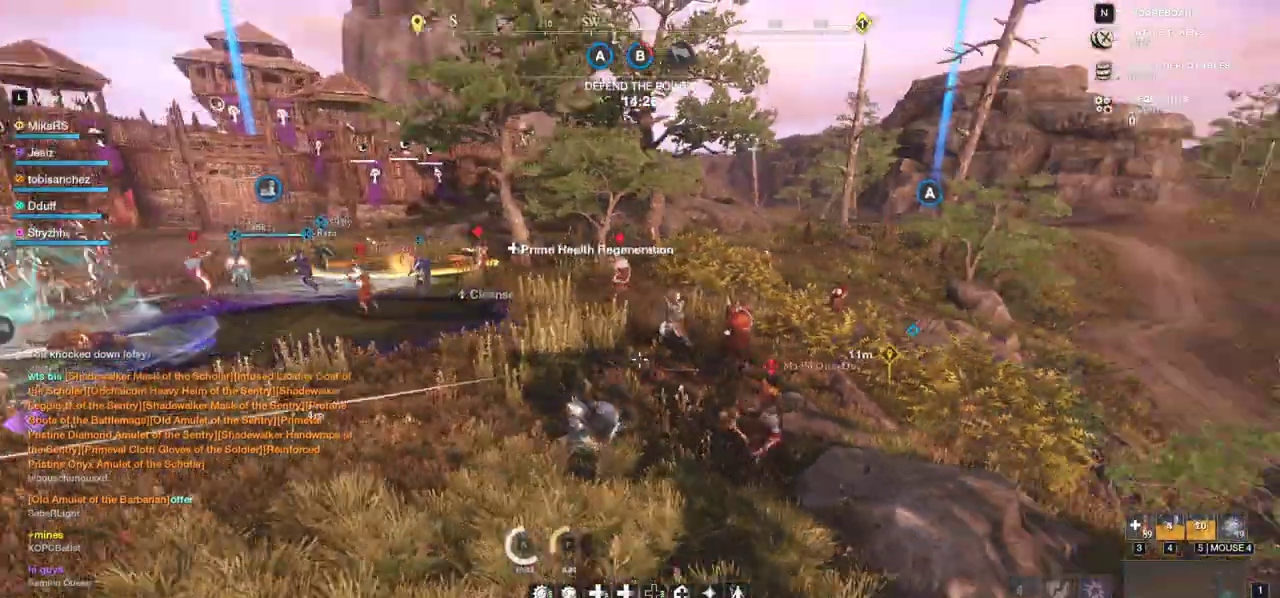
{"keys": ["w"], "mouse": [], "events": [[133, "d", "up"]]}
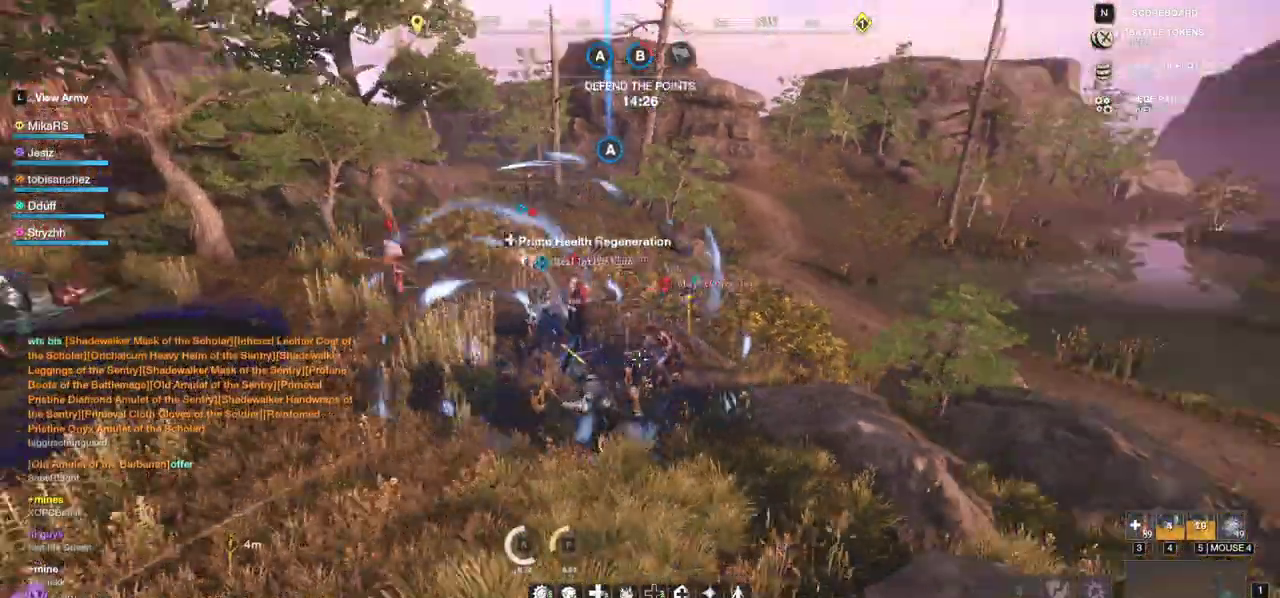
{"keys": ["w"], "mouse": [], "events": [[50, "d", "down"], [83, "mouse_left", "down"], [167, "d", "up"], [250, "a", "down"], [283, "mouse_left", "up"], [467, "a", "up"]]}
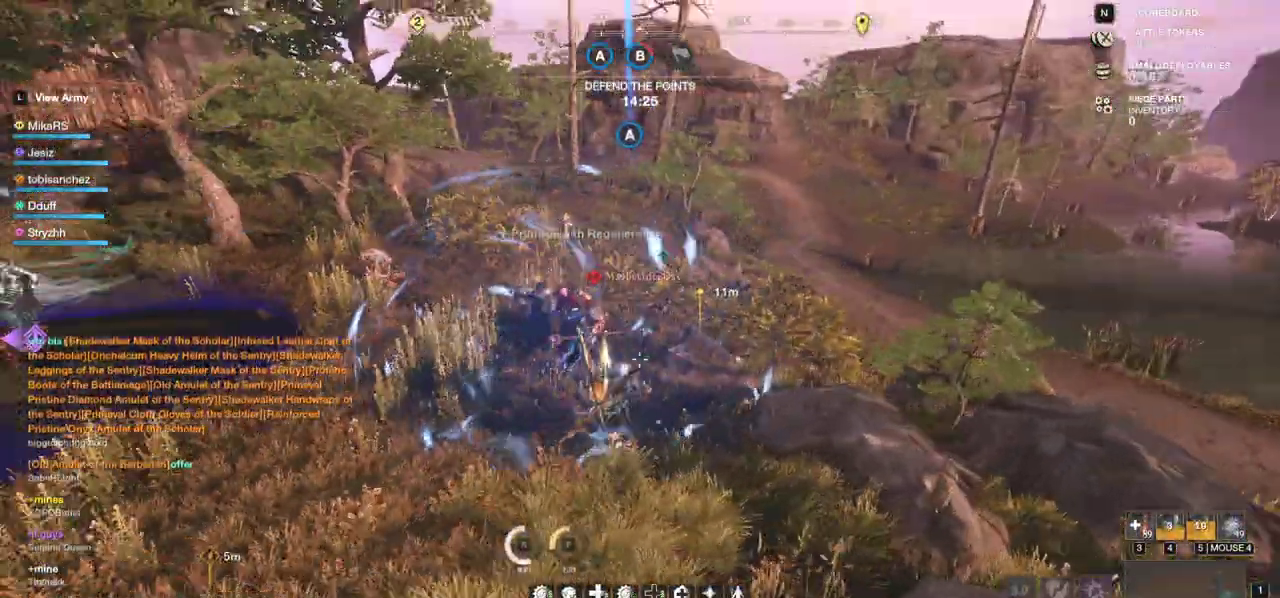
{"keys": [], "mouse": [], "events": [[67, "shift", "down"], [183, "shift", "up"], [200, "mouse_left", "down"], [283, "mouse_left", "up"], [367, "mouse_left", "down"], [367, "w", "up"], [450, "mouse_left", "up"]]}
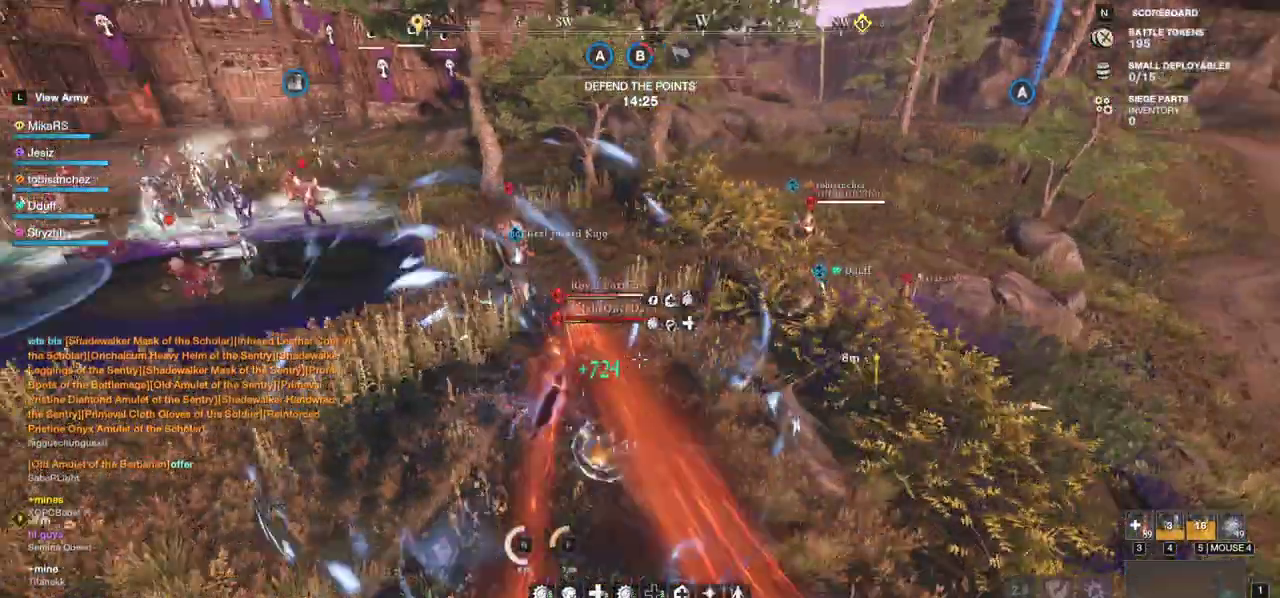
{"keys": ["w"], "mouse": ["left"], "events": [[17, "a", "down"], [33, "mouse_left", "down"], [117, "mouse_left", "up"], [183, "mouse_left", "down"], [283, "mouse_left", "up"], [300, "w", "down"], [317, "a", "up"], [333, "mouse_left", "down"], [450, "mouse_left", "up"], [500, "mouse_left", "down"]]}